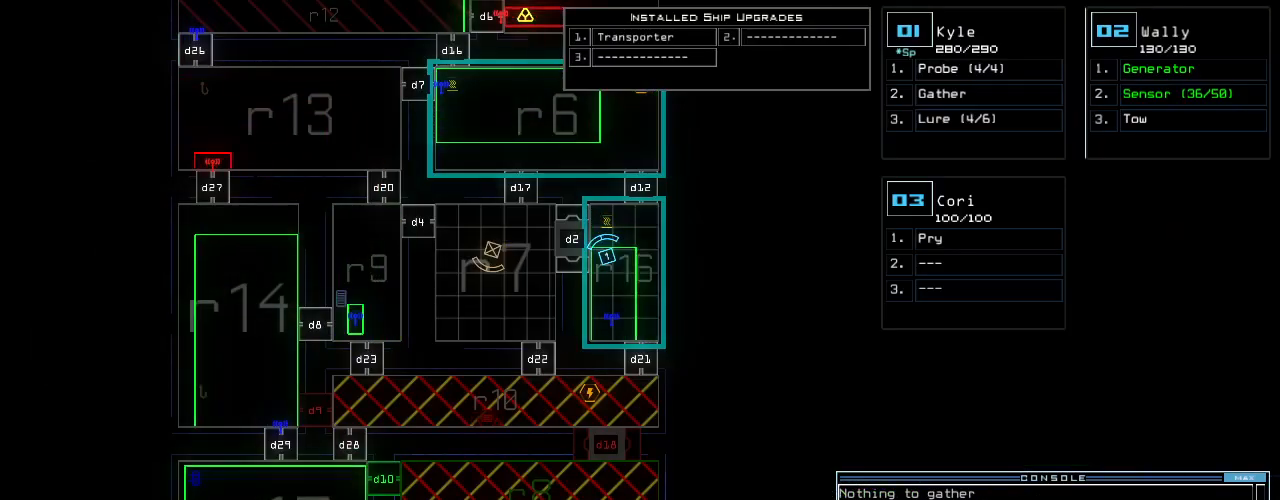
Gameplay with keyboard; each line is a JSON object with the keys held at the frame after it. "events" lists presses ("down") and releases ("up") of ".", "0", "1", "2", "3", "4", "5", "6", "7", "8", "9", "a", "b", "backspace", "c", "caps_lock", "comma", "ctrl_l", "ctrl_r", "d", "down", "e", "equals", "escape", "f", "f11", "f12", "f5", "g", "h", "i", "j", "k", "l", "left", "m", "minus", "n", "o", "p", "q", "quote", "r", "return", "right", "s", "semicolon", "shift_l", "shift_r", "space", "t", "tab", "tilde", "u", "up", "v", "w", "x", "y" and "z" between this image and that frame as [ms after this image, input, new state], when the widget could be followed in between. No other keys are recorded. Mouse input is not recorded. Not read: other_keys.
{"keys": [], "events": [[20, "1", "up"], [80, "1", "down"], [160, "return", "down"], [180, "1", "up"], [220, "return", "up"]]}
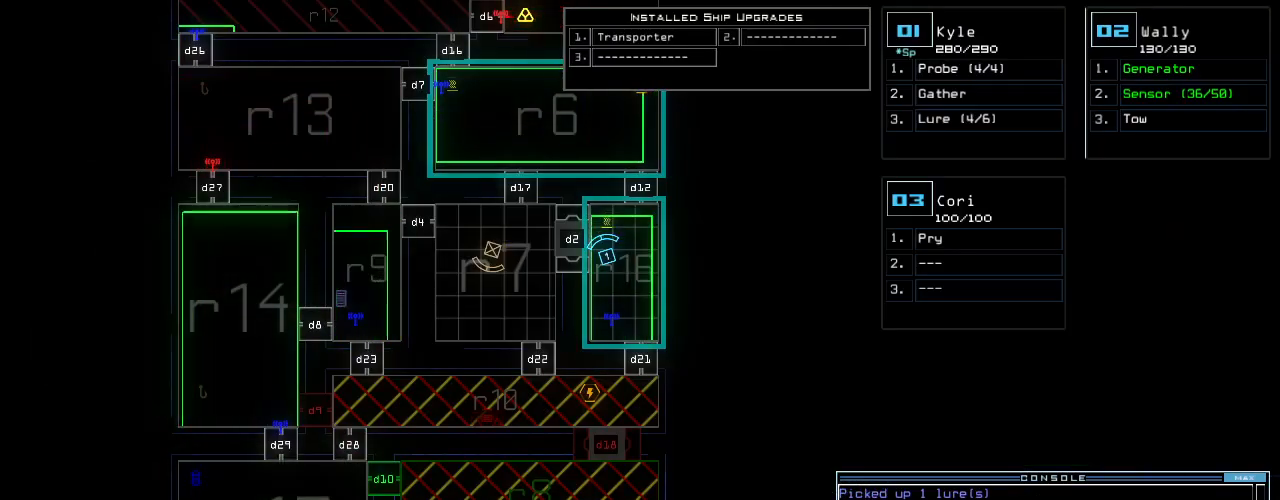
{"keys": ["down"]}
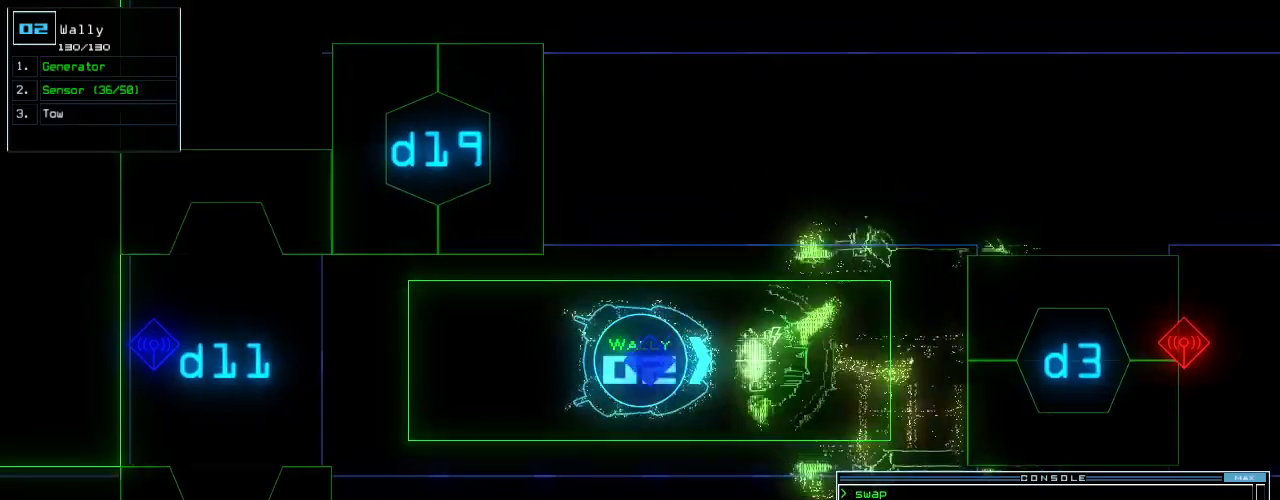
{"keys": ["left"], "events": [[20, "left", "down"], [400, "down", "up"]]}
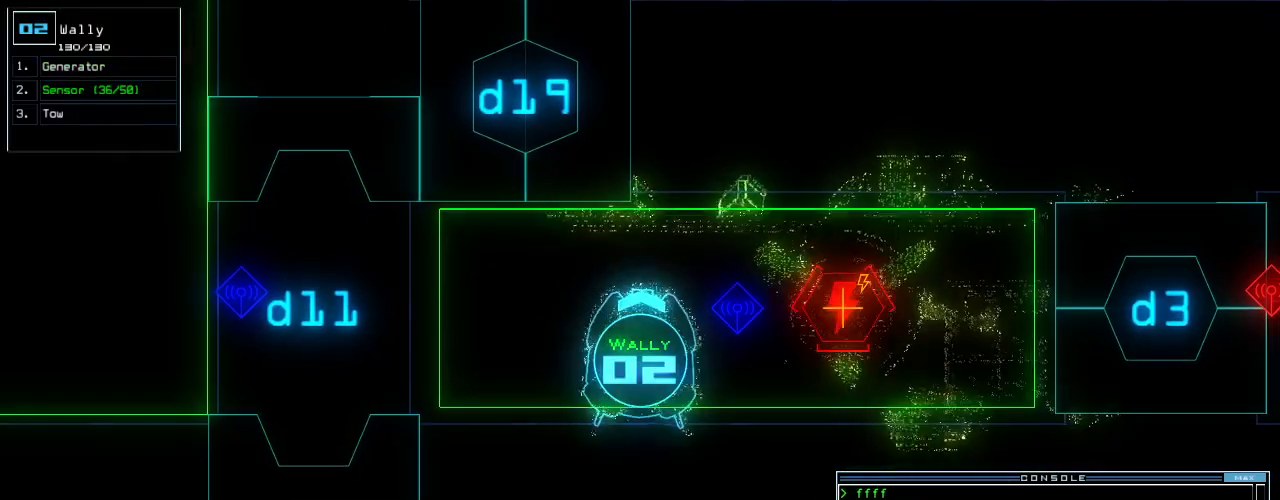
{"keys": ["up"], "events": [[40, "up", "down"], [500, "left", "up"]]}
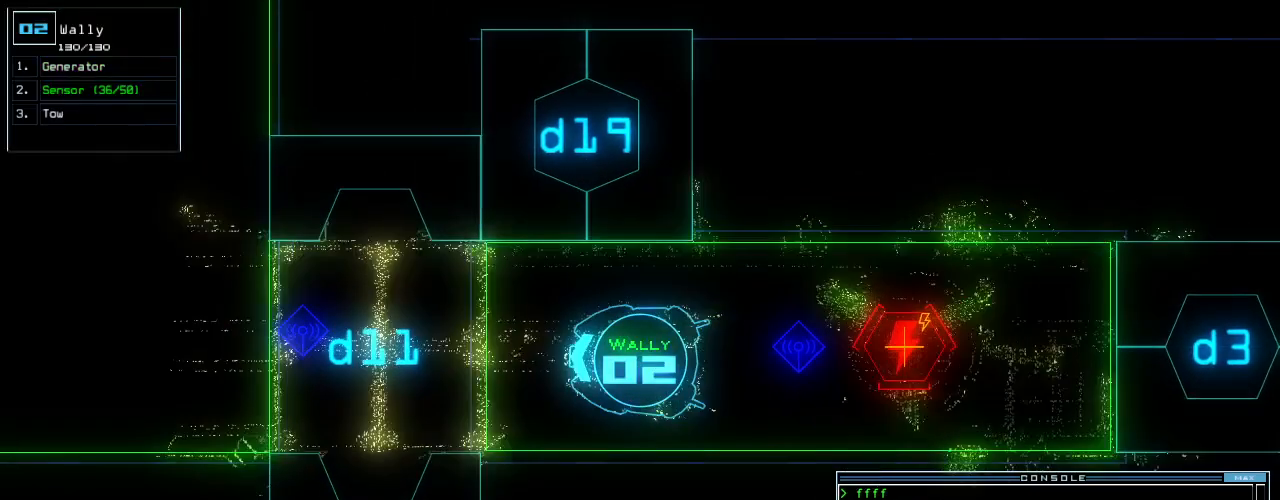
{"keys": ["up"], "events": []}
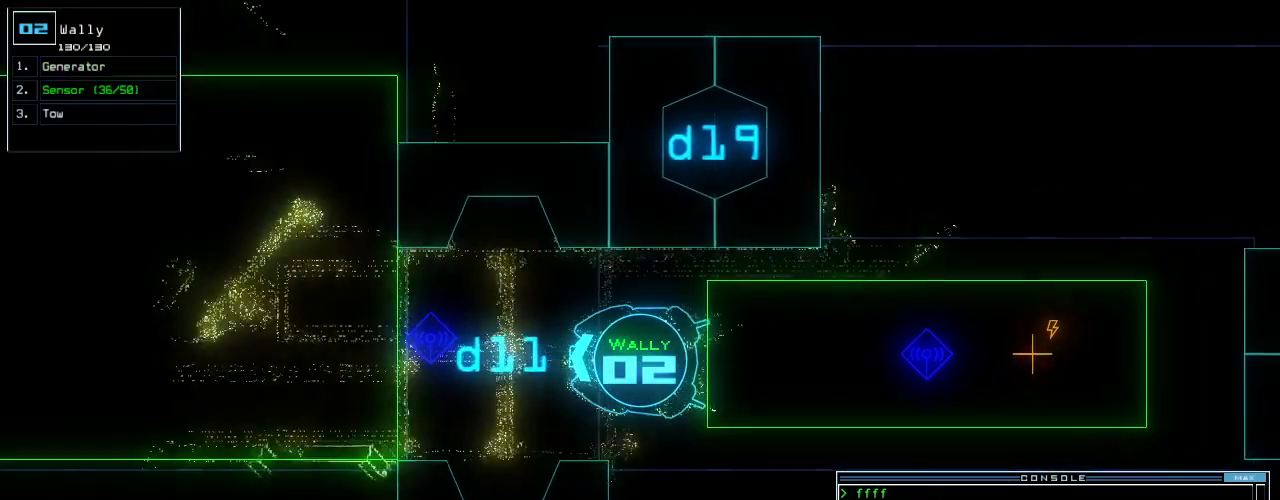
{"keys": ["up"], "events": []}
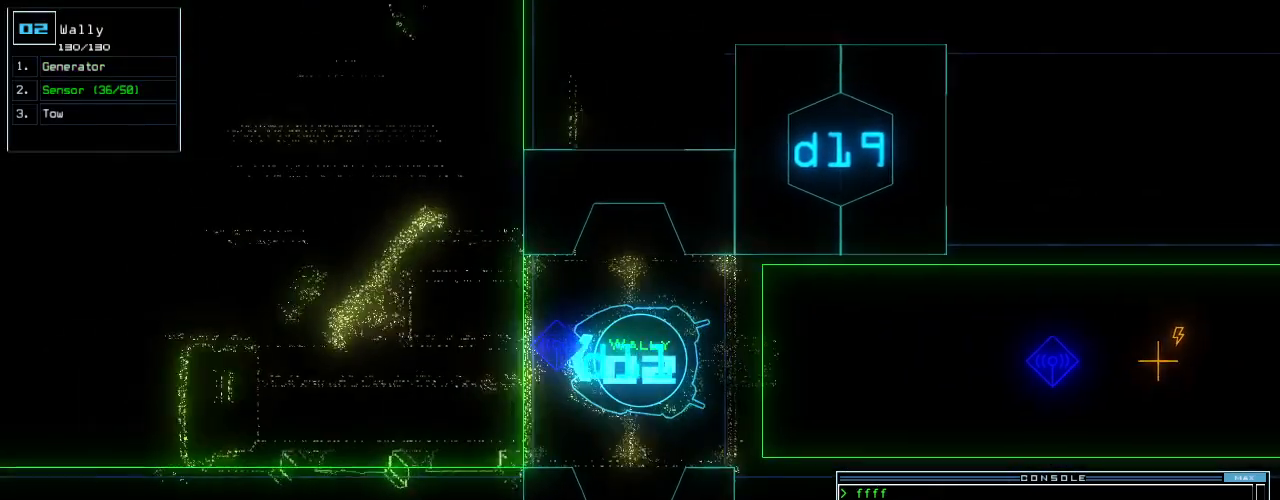
{"keys": ["e"], "events": [[180, "right", "down"], [260, "right", "up"], [400, "g", "down"], [400, "up", "up"], [460, "e", "down"], [480, "g", "up"]]}
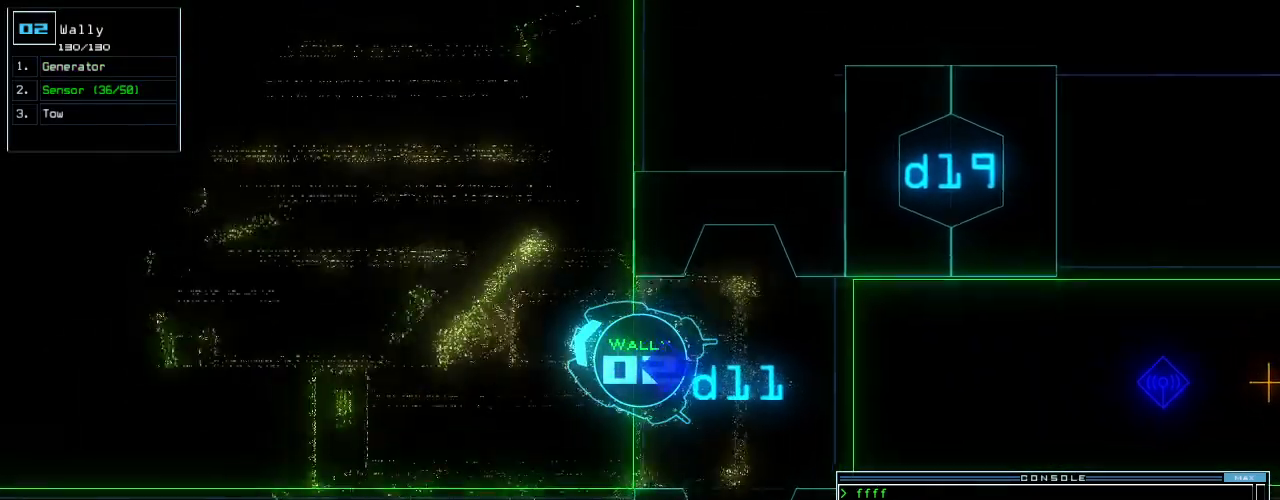
{"keys": []}
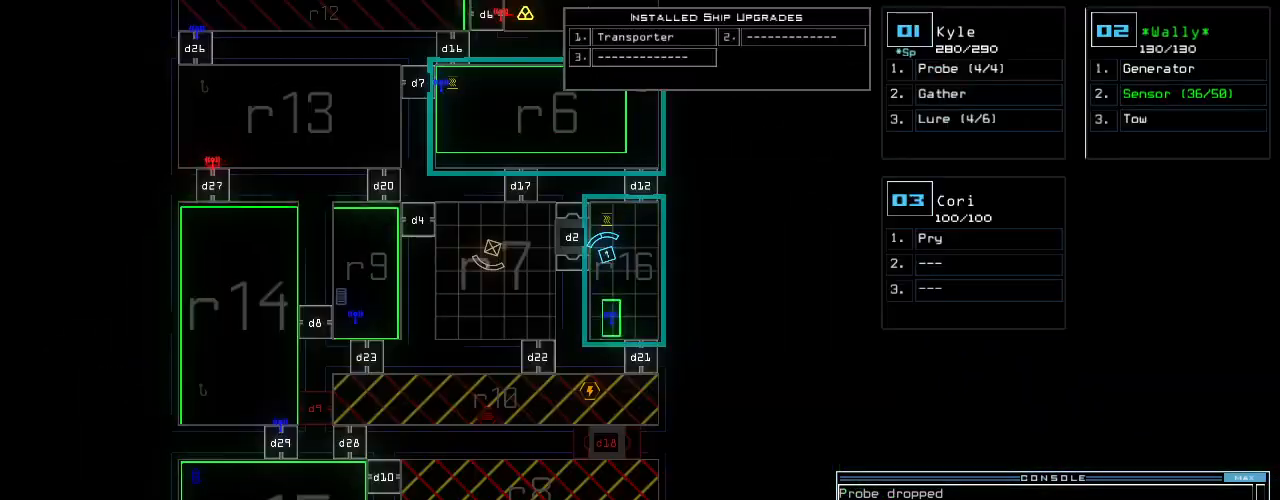
{"keys": []}
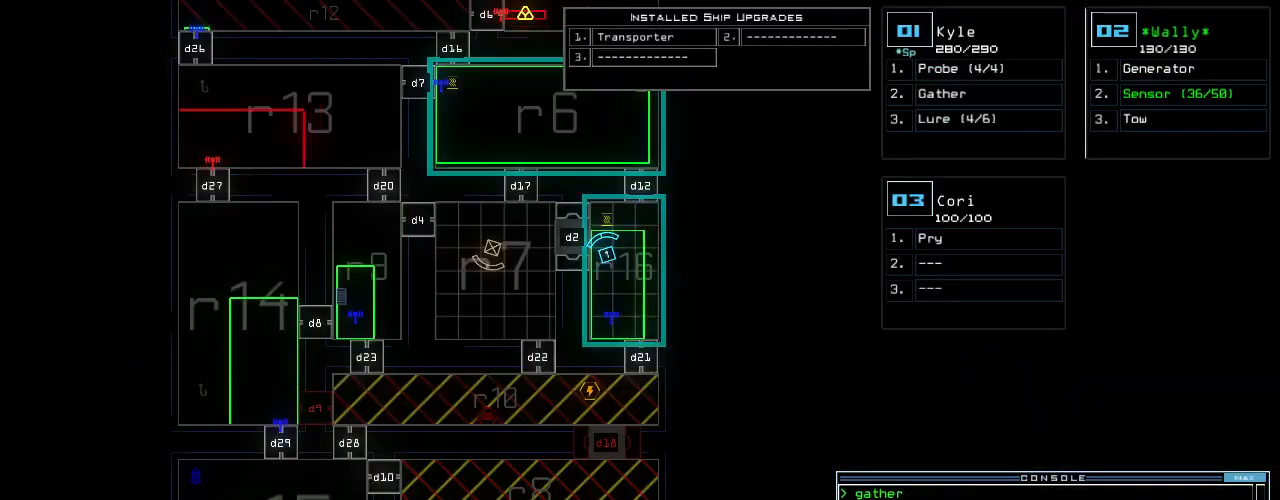
{"keys": [], "events": []}
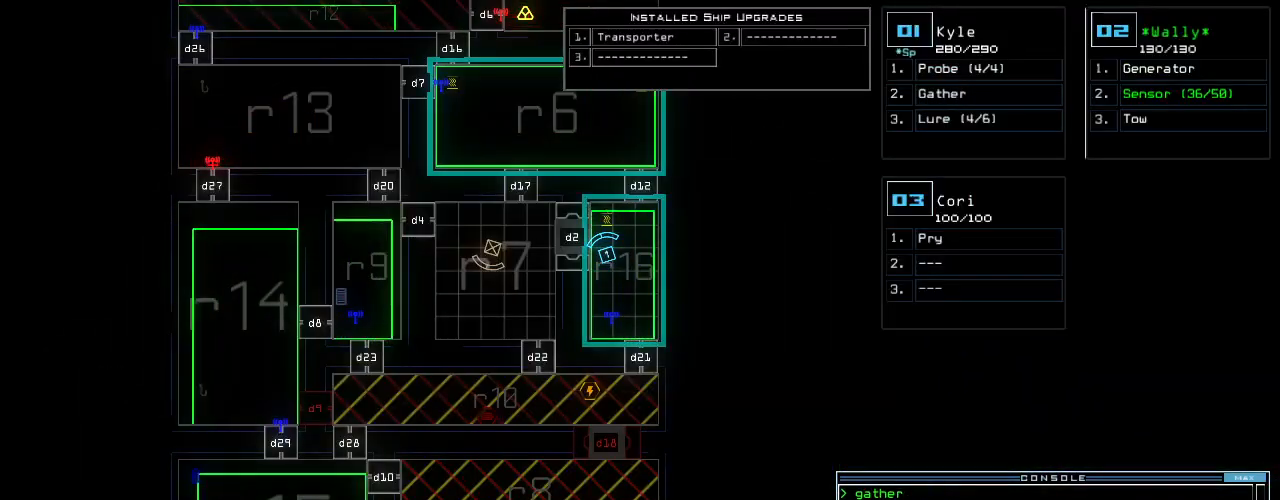
{"keys": ["up"], "events": [[100, "2", "down"], [120, "right", "down"], [180, "2", "up"], [260, "up", "down"], [440, "right", "up"]]}
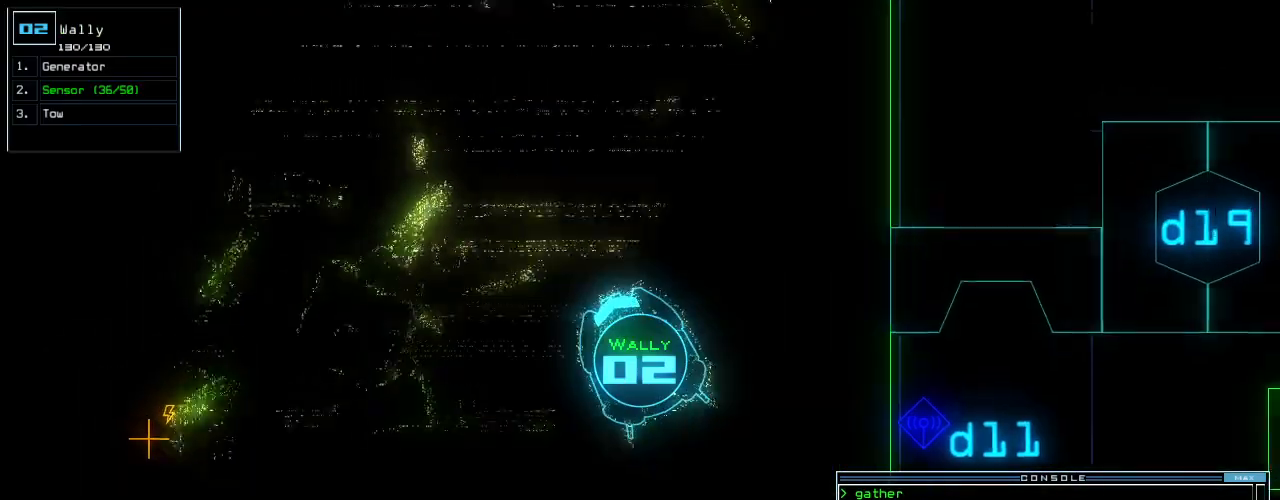
{"keys": ["left", "up"], "events": [[60, "left", "down"], [380, "left", "up"], [440, "left", "down"]]}
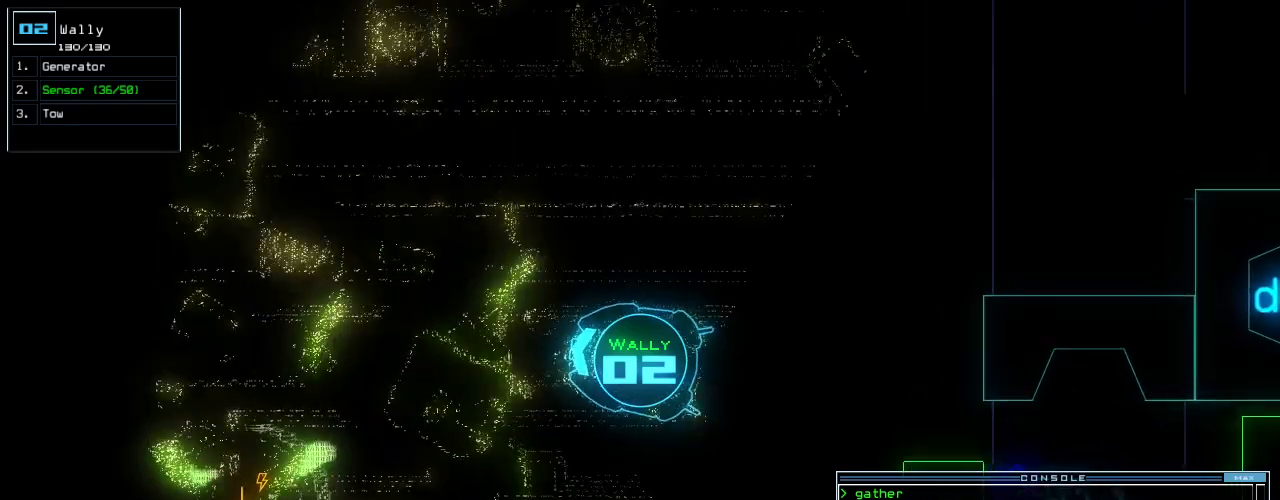
{"keys": ["up"], "events": [[40, "left", "up"], [220, "left", "down"], [300, "left", "up"], [420, "left", "down"], [460, "left", "up"]]}
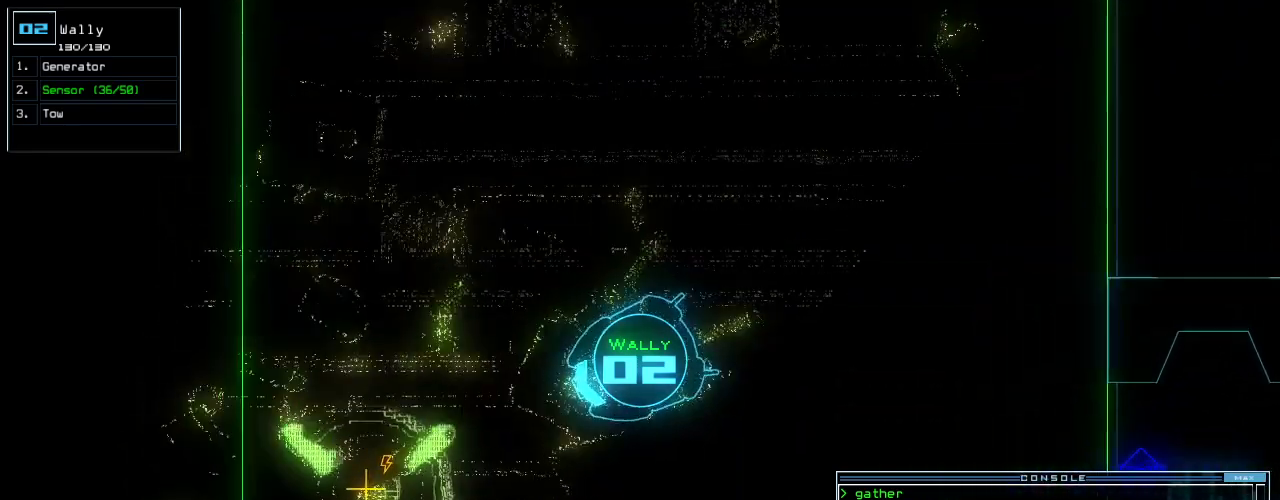
{"keys": ["up"], "events": [[120, "i", "down"], [200, "i", "up"], [220, "g", "down"], [320, "e", "down"], [340, "g", "up"], [420, "e", "up"]]}
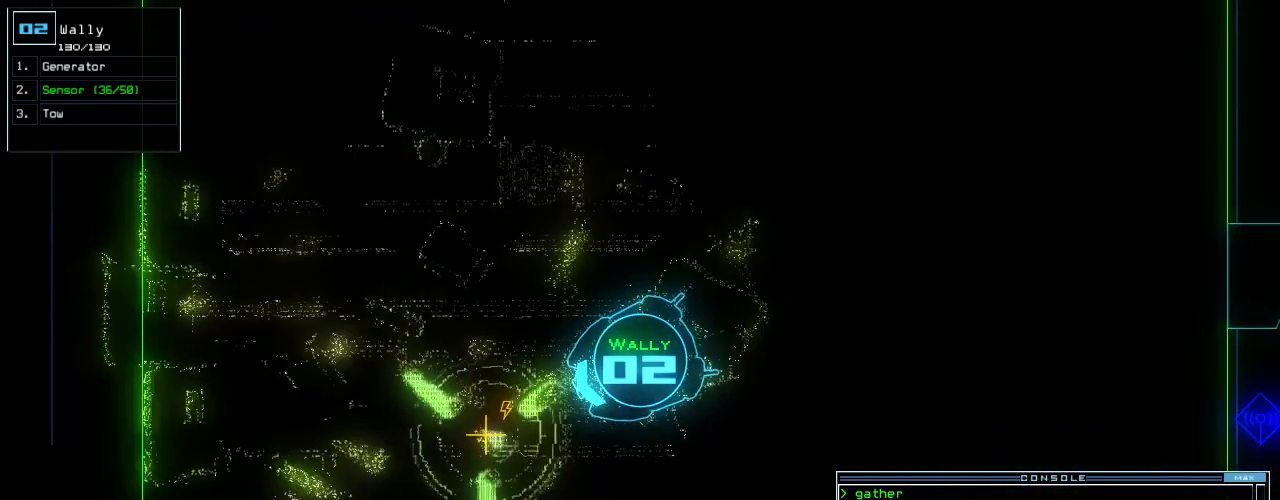
{"keys": ["up"], "events": [[220, "return", "down"], [240, "up", "up"], [300, "return", "up"], [300, "space", "down"], [400, "space", "up"], [420, "up", "down"]]}
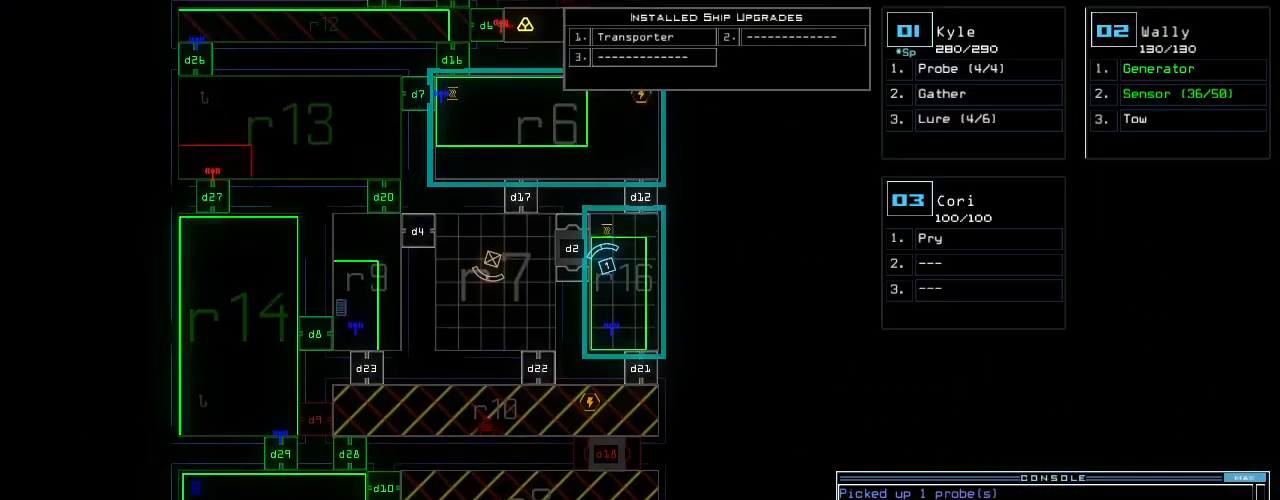
{"keys": ["up"], "events": []}